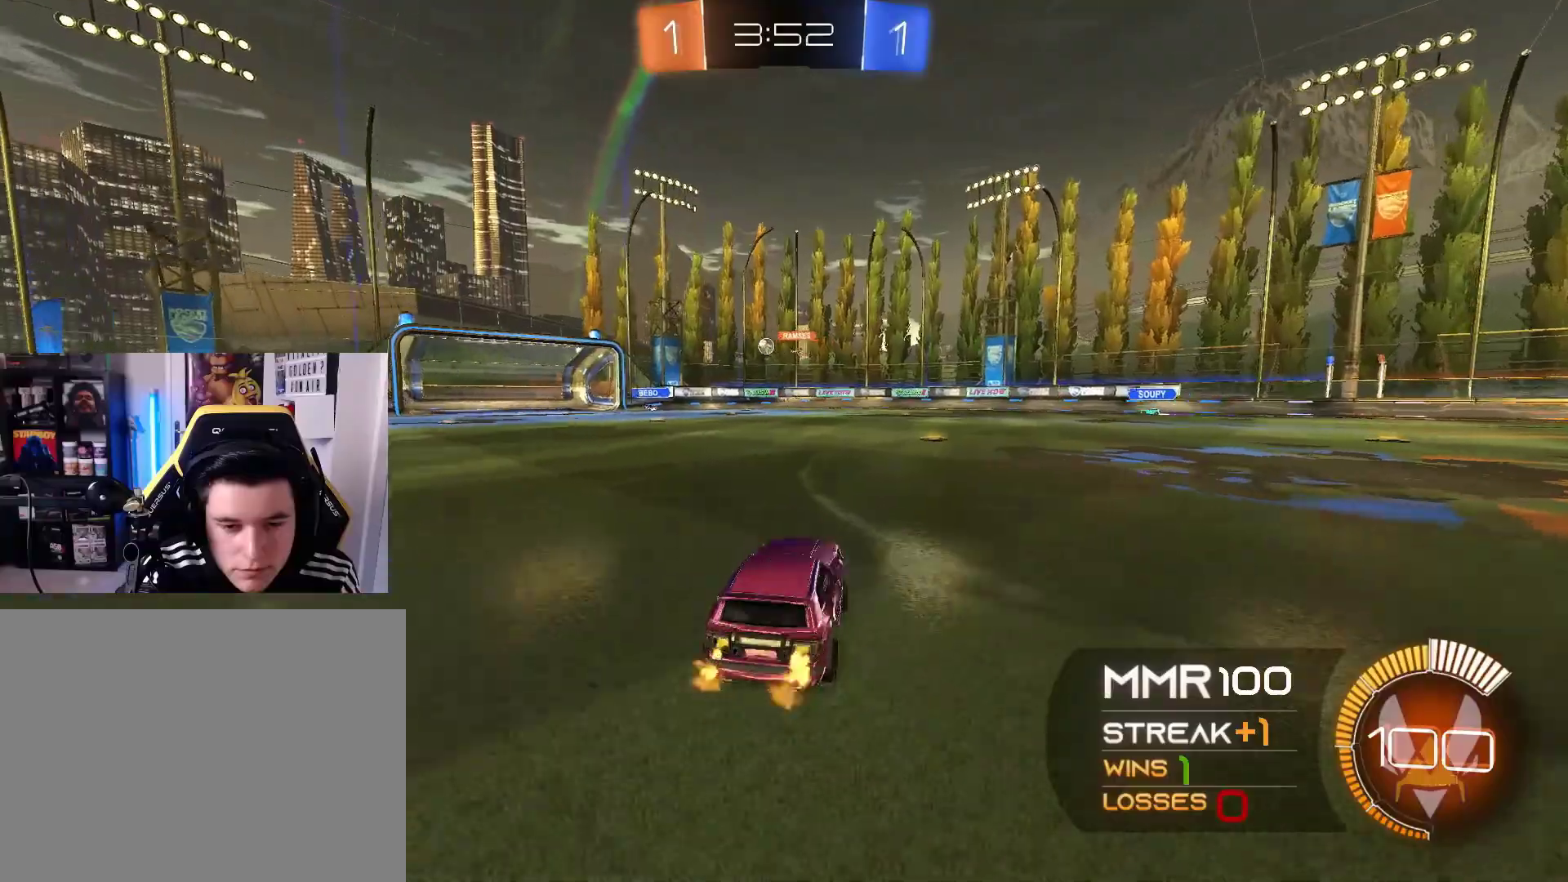
Gameplay with a controller (Xbox layout); each line is a JSON object with the inputs held at the frame after it. "events" lists button and stick changes between this image and that frame as [ms after this image, input, new state], when the widget could be followed in between. Not read: R3.
{"buttons": ["R2"], "left_stick": "left", "right_stick": "center", "events": [[33, "left_stick", "left"]]}
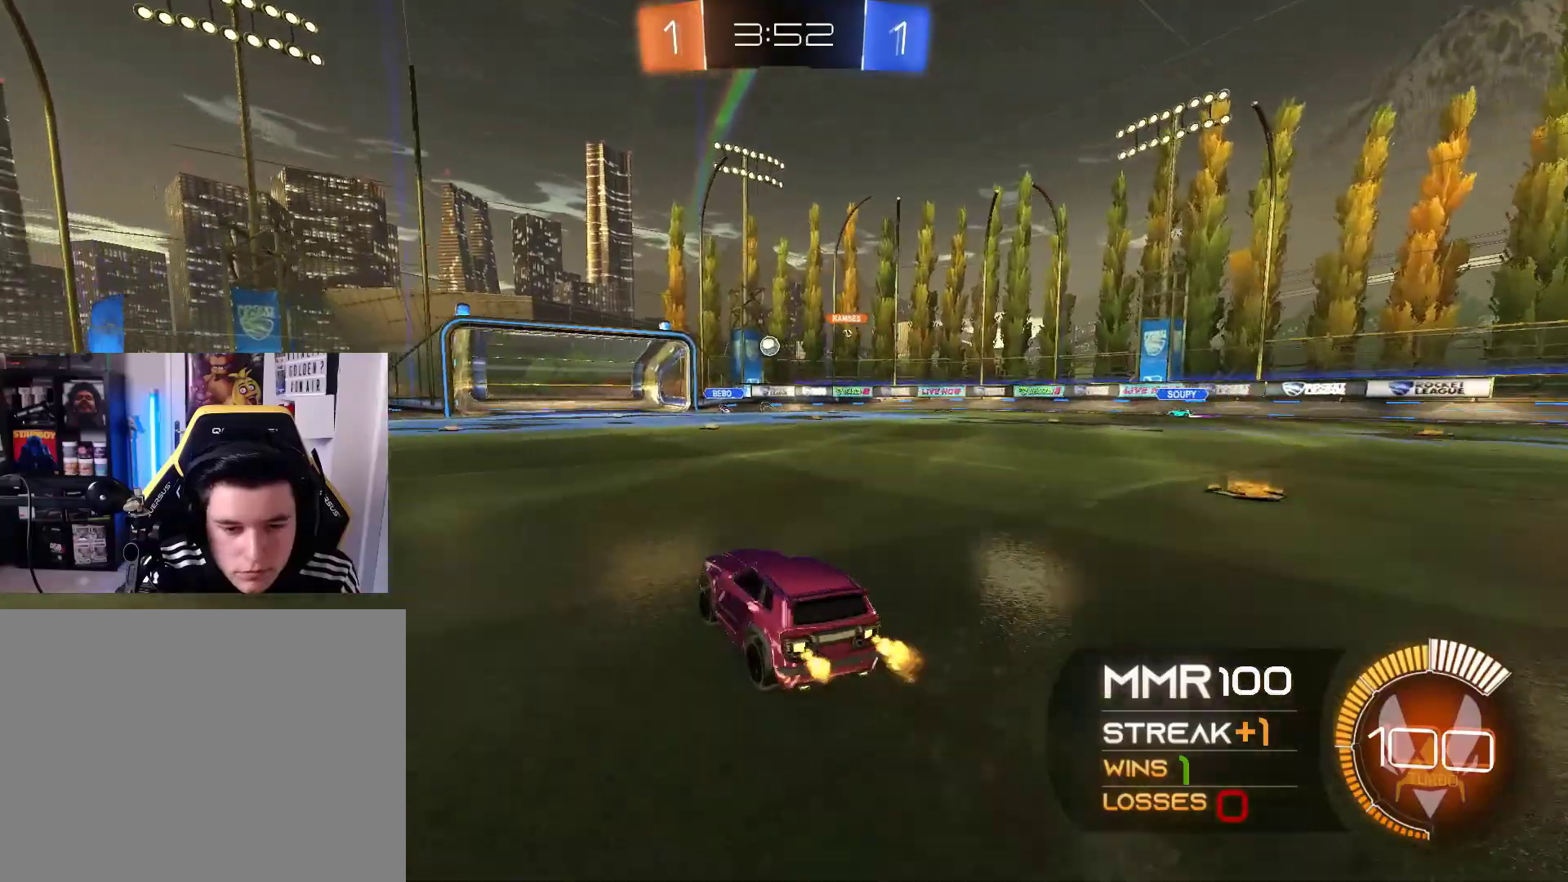
{"buttons": ["L2"], "left_stick": "center", "right_stick": "center", "events": [[67, "left_stick", "center"], [300, "left_stick", "right"], [467, "L2", "down"], [467, "R2", "up"], [500, "left_stick", "center"]]}
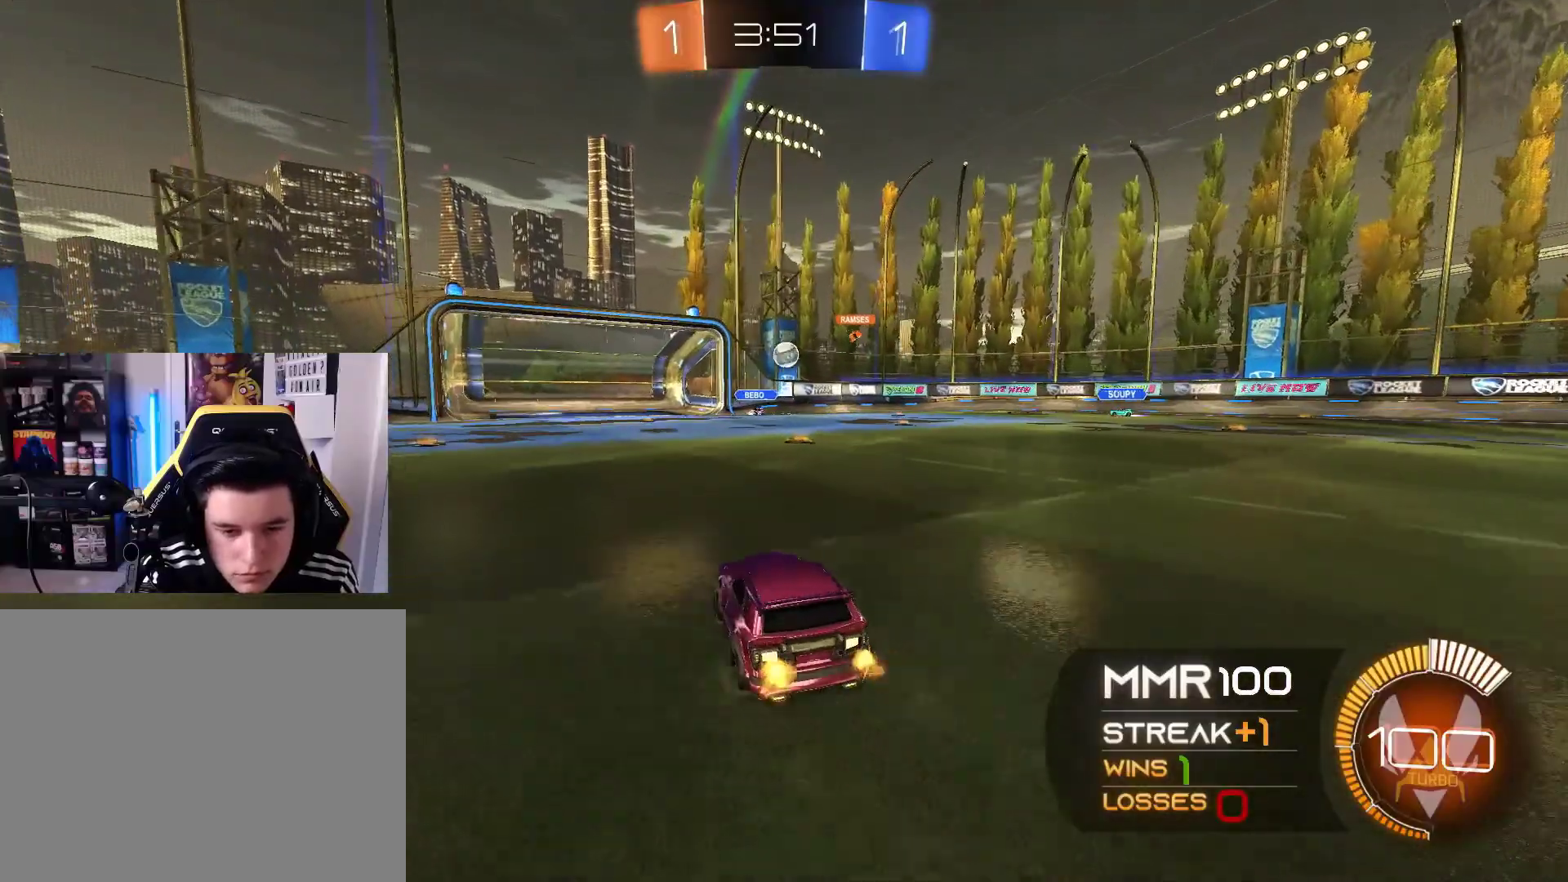
{"buttons": ["L1", "R2"], "left_stick": "right", "right_stick": "center", "events": [[33, "left_stick", "left"], [100, "L2", "up"], [100, "R2", "down"], [133, "left_stick", "center"], [233, "left_stick", "right"], [267, "L1", "down"], [367, "L1", "up"], [467, "L1", "down"]]}
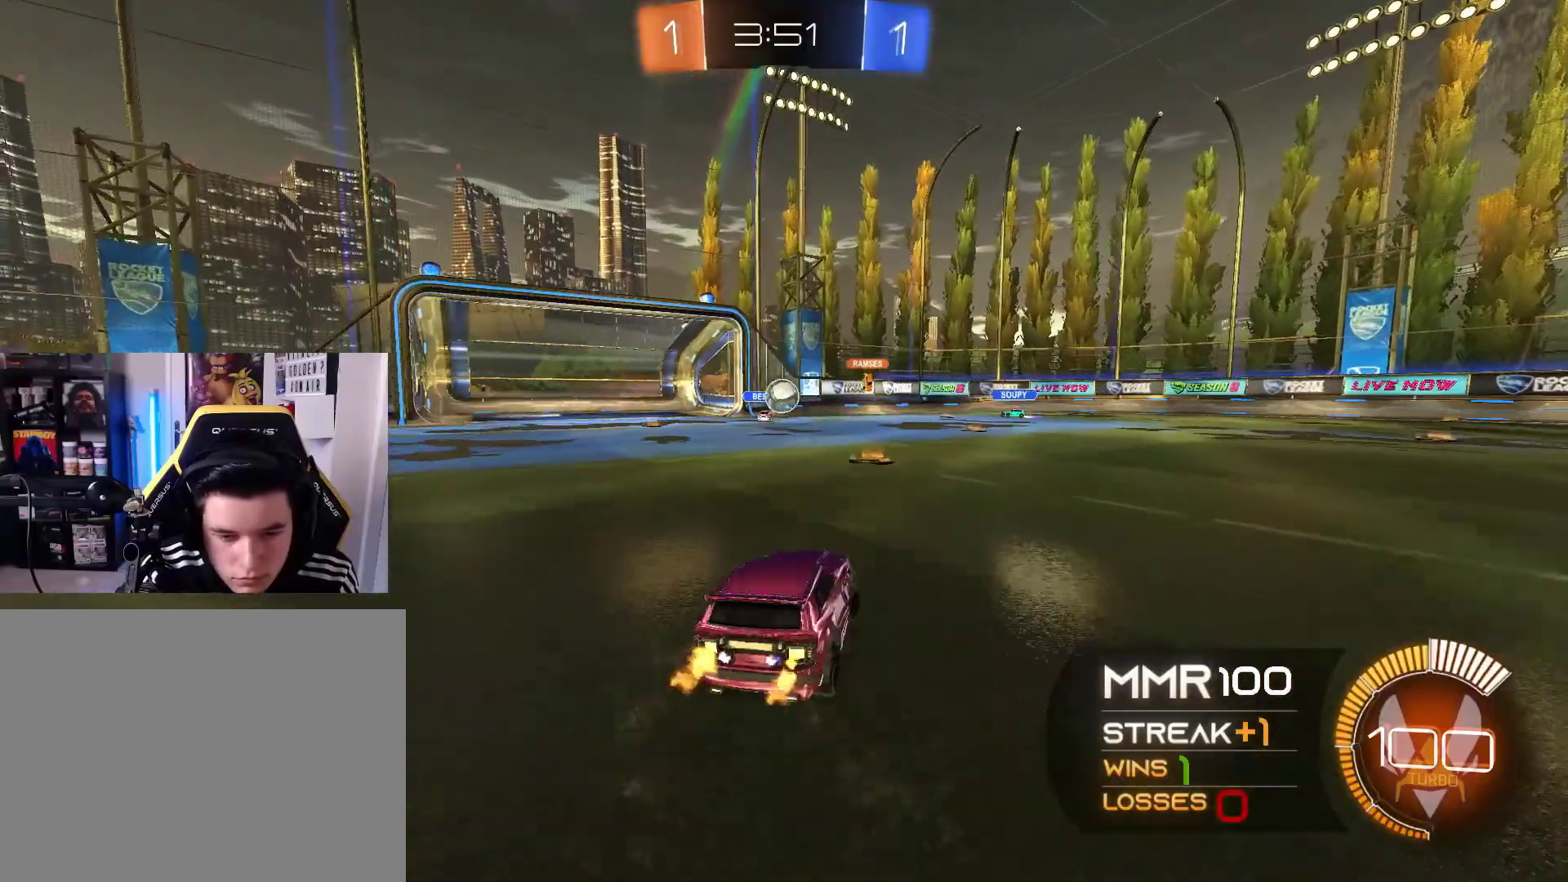
{"buttons": ["R2"], "left_stick": "right", "right_stick": "center", "events": [[33, "L1", "up"], [100, "R1", "down"], [167, "R1", "up"], [233, "L1", "down"], [333, "L1", "up"], [333, "R1", "down"], [500, "R1", "up"]]}
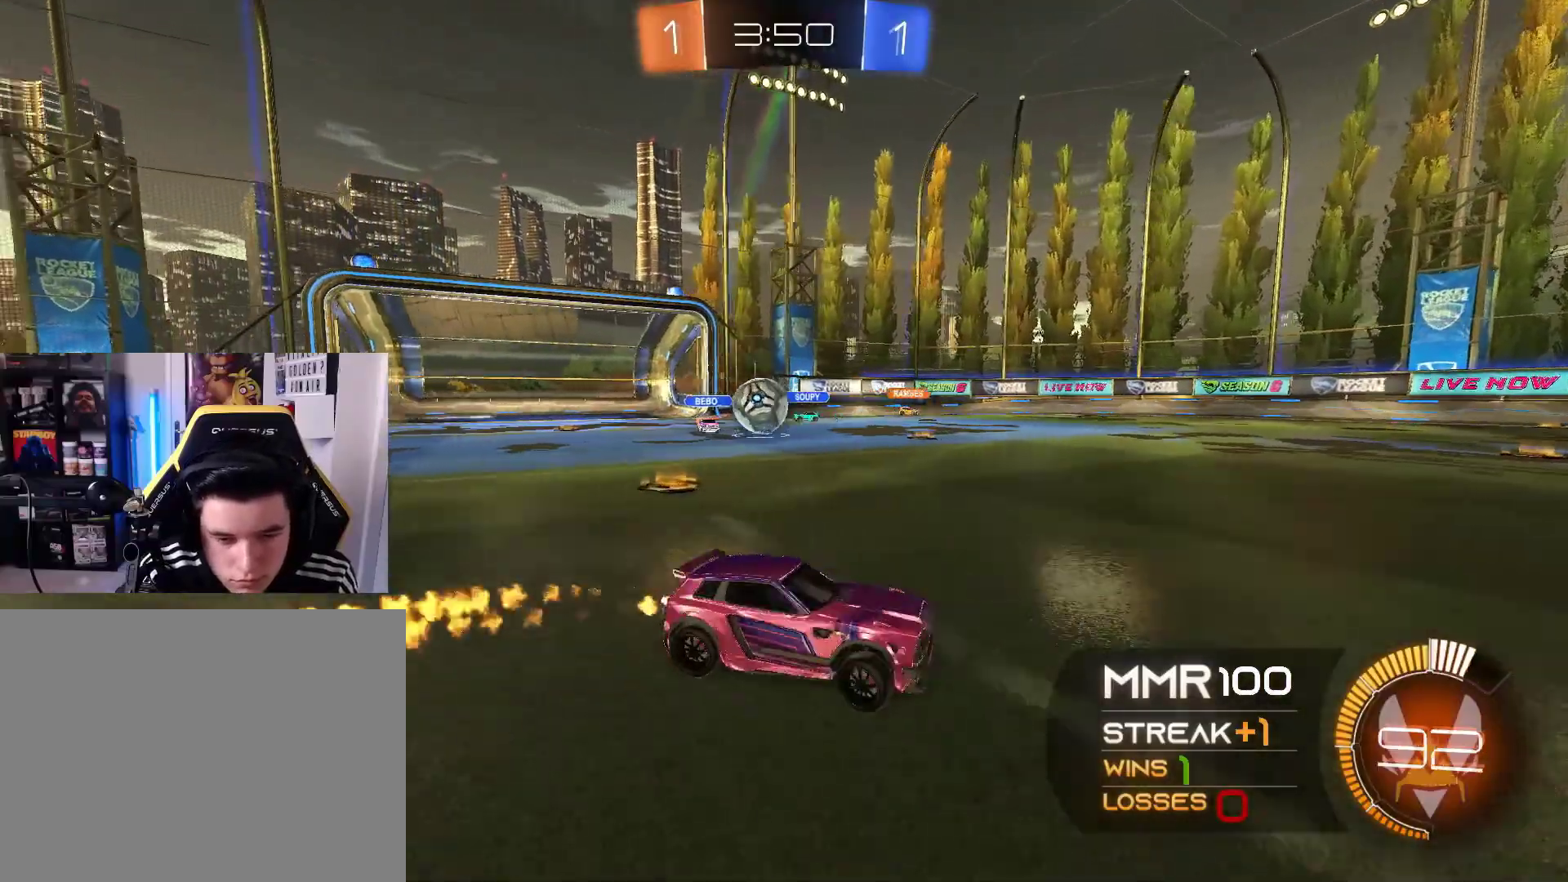
{"buttons": ["R2"], "left_stick": "center", "right_stick": "center", "events": [[133, "R1", "down"], [267, "R1", "up"], [300, "left_stick", "center"]]}
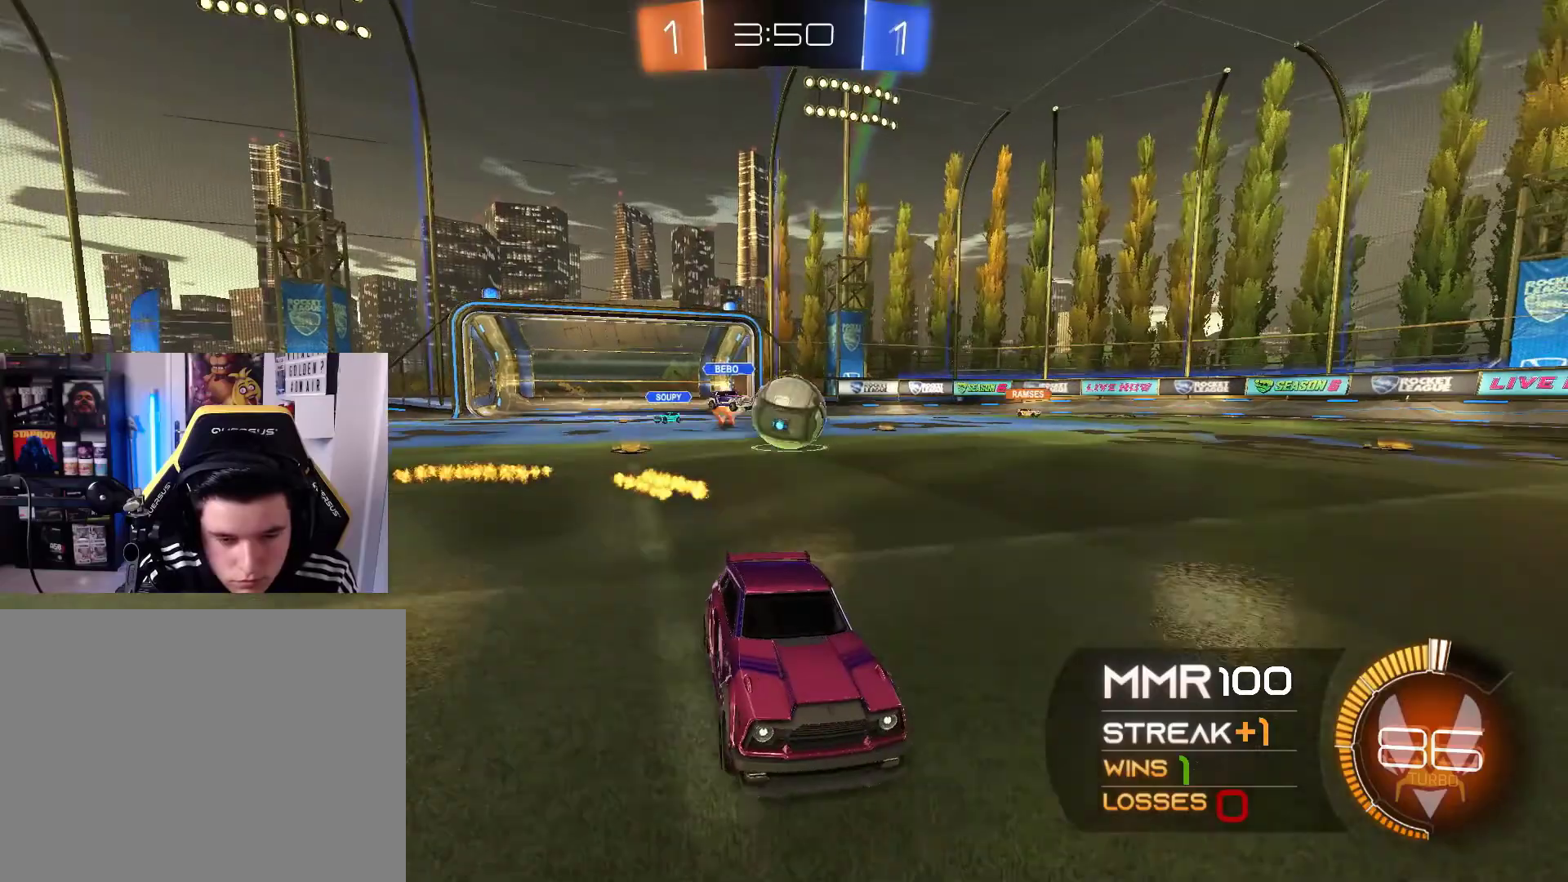
{"buttons": ["L2"], "left_stick": "left", "right_stick": "center", "events": [[133, "left_stick", "left"], [400, "R2", "up"], [500, "L2", "down"]]}
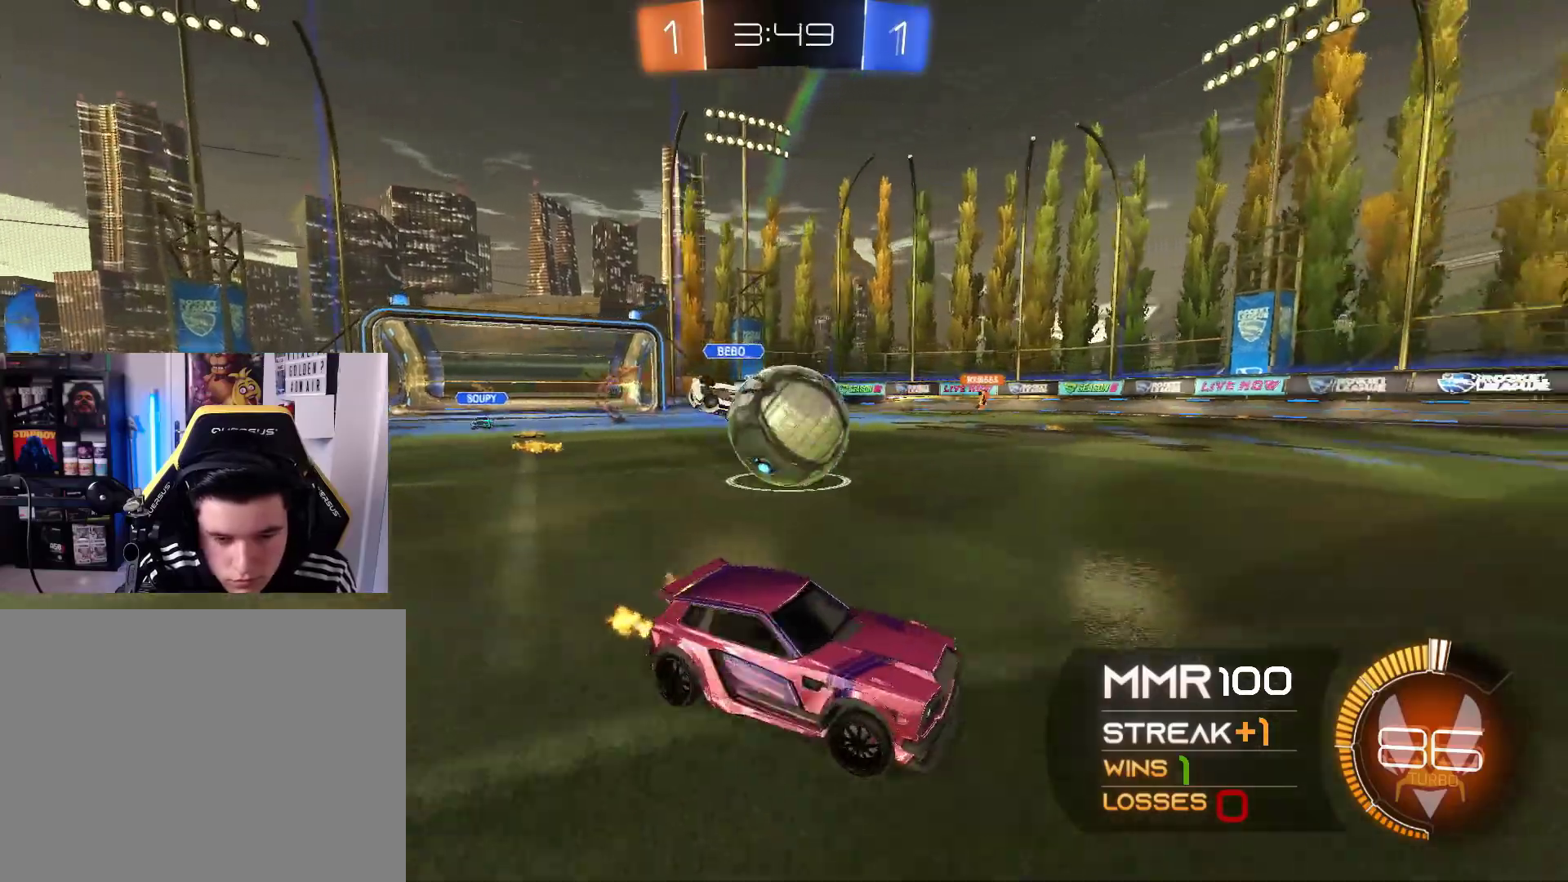
{"buttons": ["R2"], "left_stick": "right", "right_stick": "center", "events": [[133, "R2", "down"], [167, "L2", "up"], [167, "R1", "down"], [333, "R1", "up"], [333, "left_stick", "right"]]}
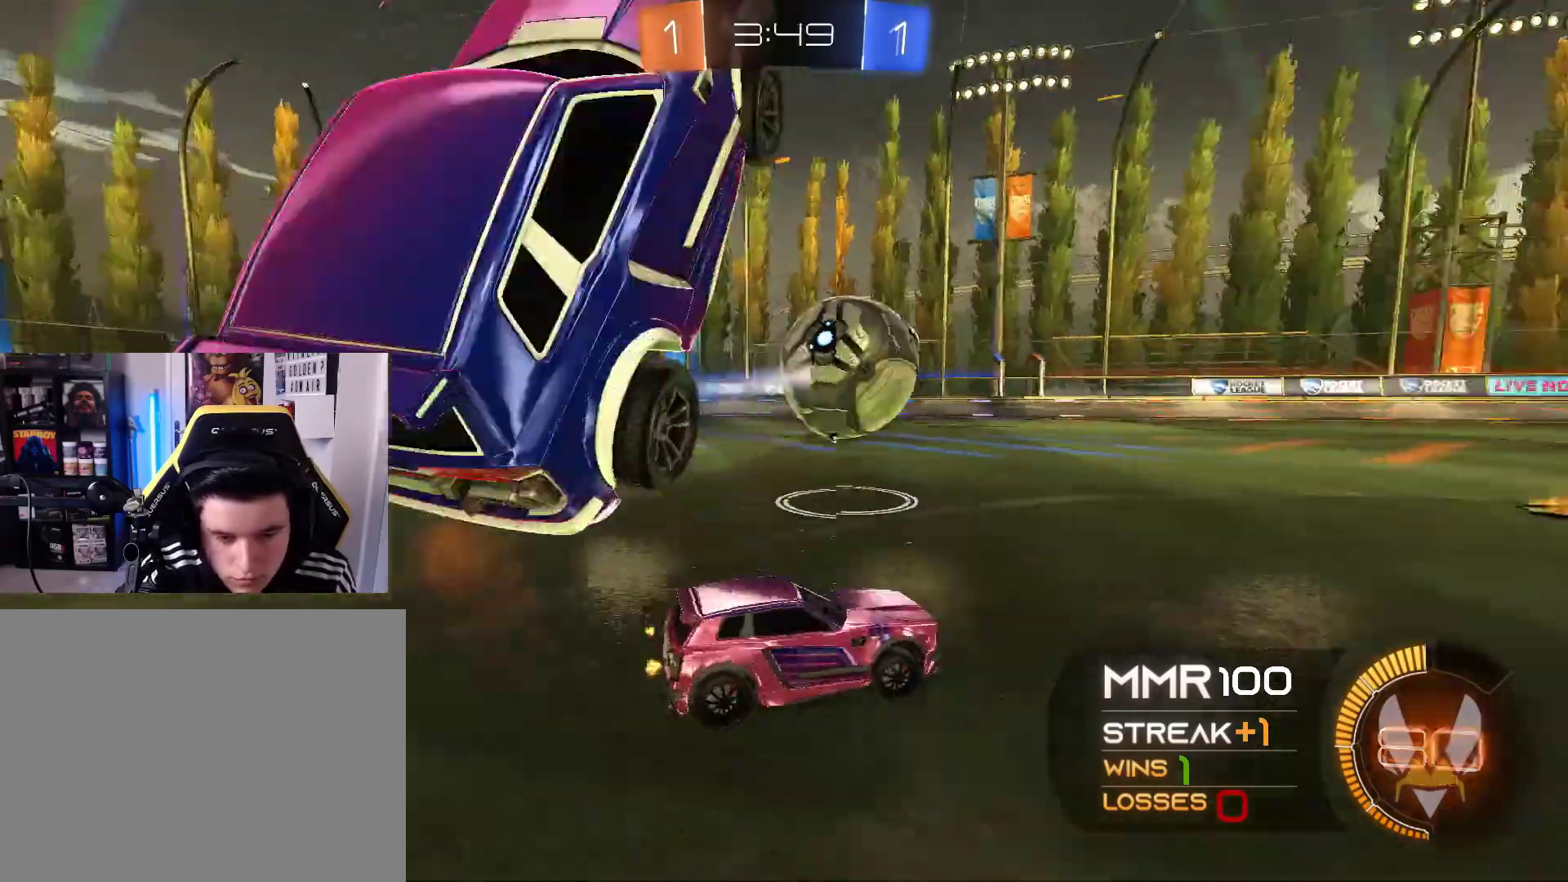
{"buttons": ["R1", "R2"], "left_stick": "right", "right_stick": "center", "events": [[67, "R1", "down"], [167, "left_stick", "left"], [500, "left_stick", "right"]]}
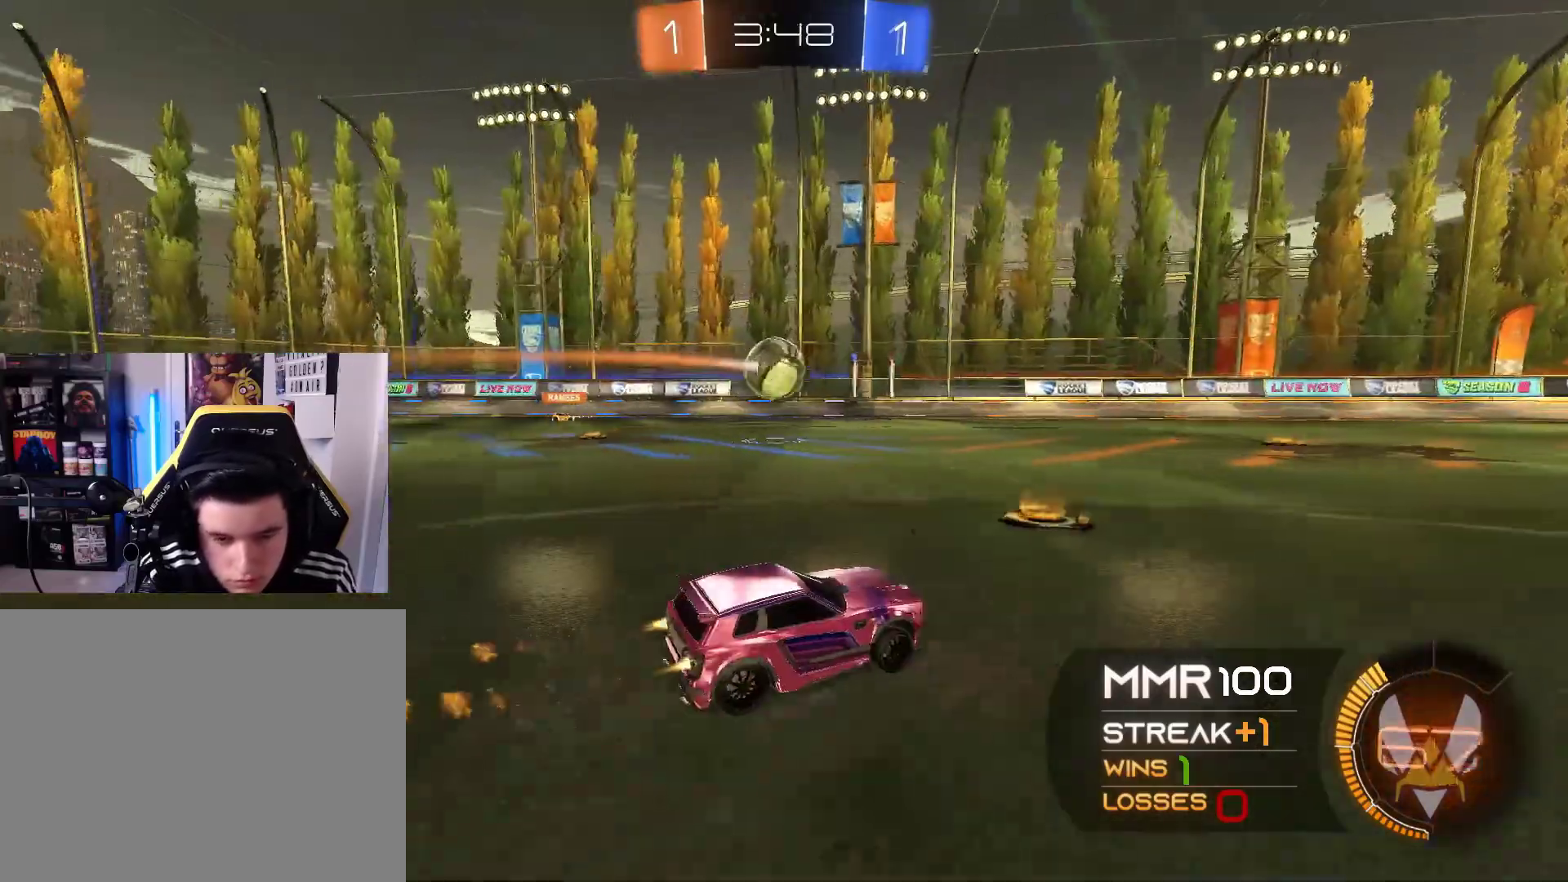
{"buttons": ["Y", "L1", "R1", "R2"], "left_stick": "left", "right_stick": "center", "events": [[33, "R1", "up"], [100, "A", "down"], [100, "L1", "down"], [100, "left_stick", "up-left"], [167, "A", "up"], [200, "R1", "down"], [233, "A", "down"], [267, "left_stick", "left"], [300, "A", "up"], [333, "Y", "down"], [400, "Y", "up"], [500, "Y", "down"]]}
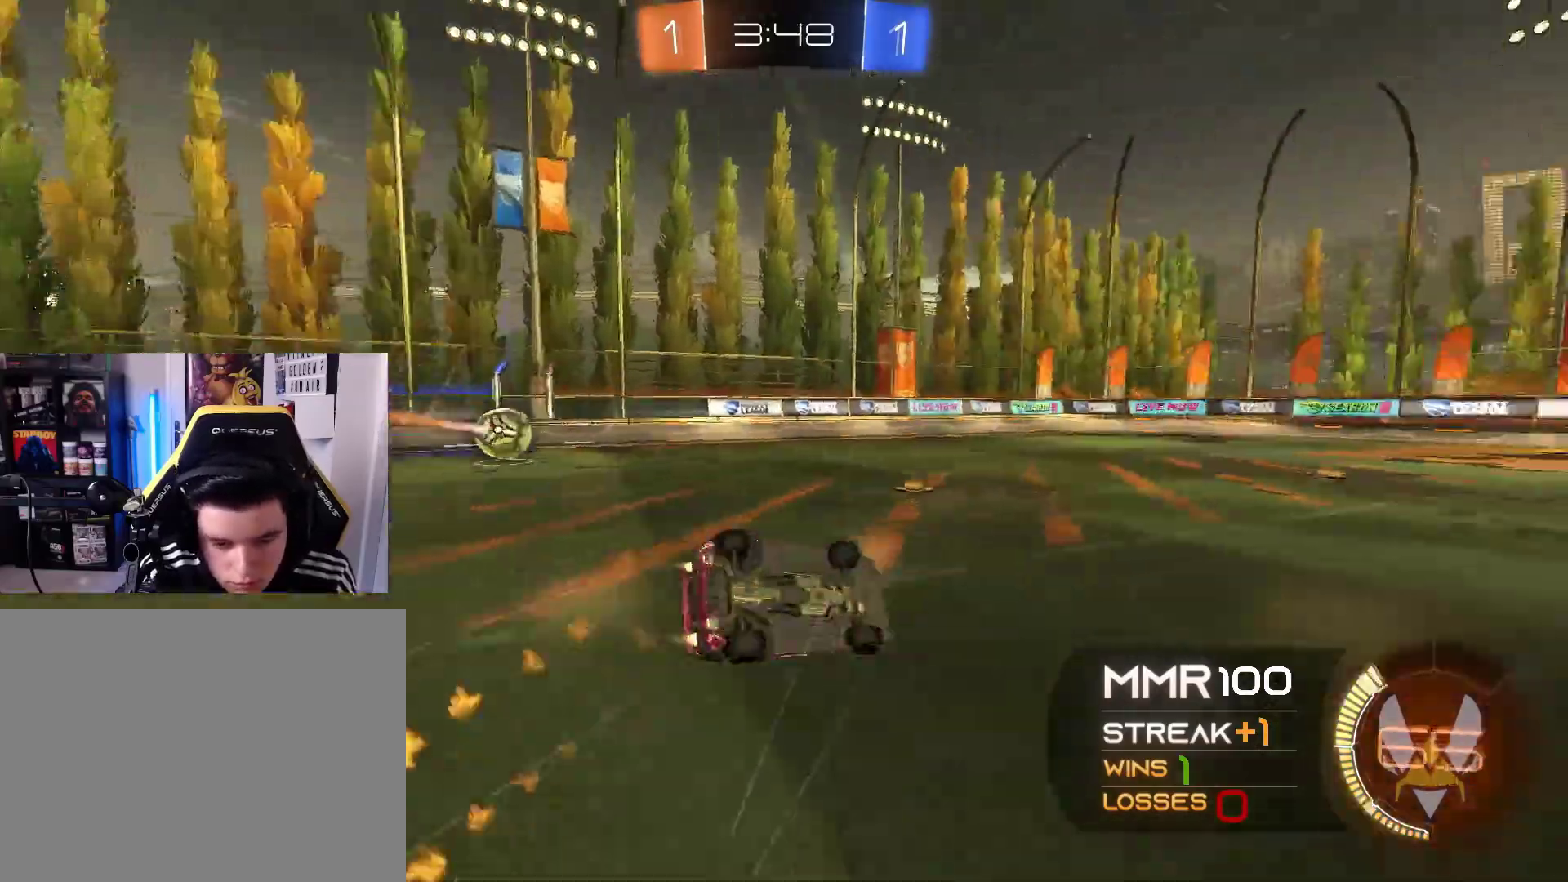
{"buttons": ["R2"], "left_stick": "center", "right_stick": "center", "events": [[33, "R1", "up"], [33, "Y", "up"], [100, "L1", "up"], [333, "Y", "down"], [433, "Y", "up"], [433, "left_stick", "center"]]}
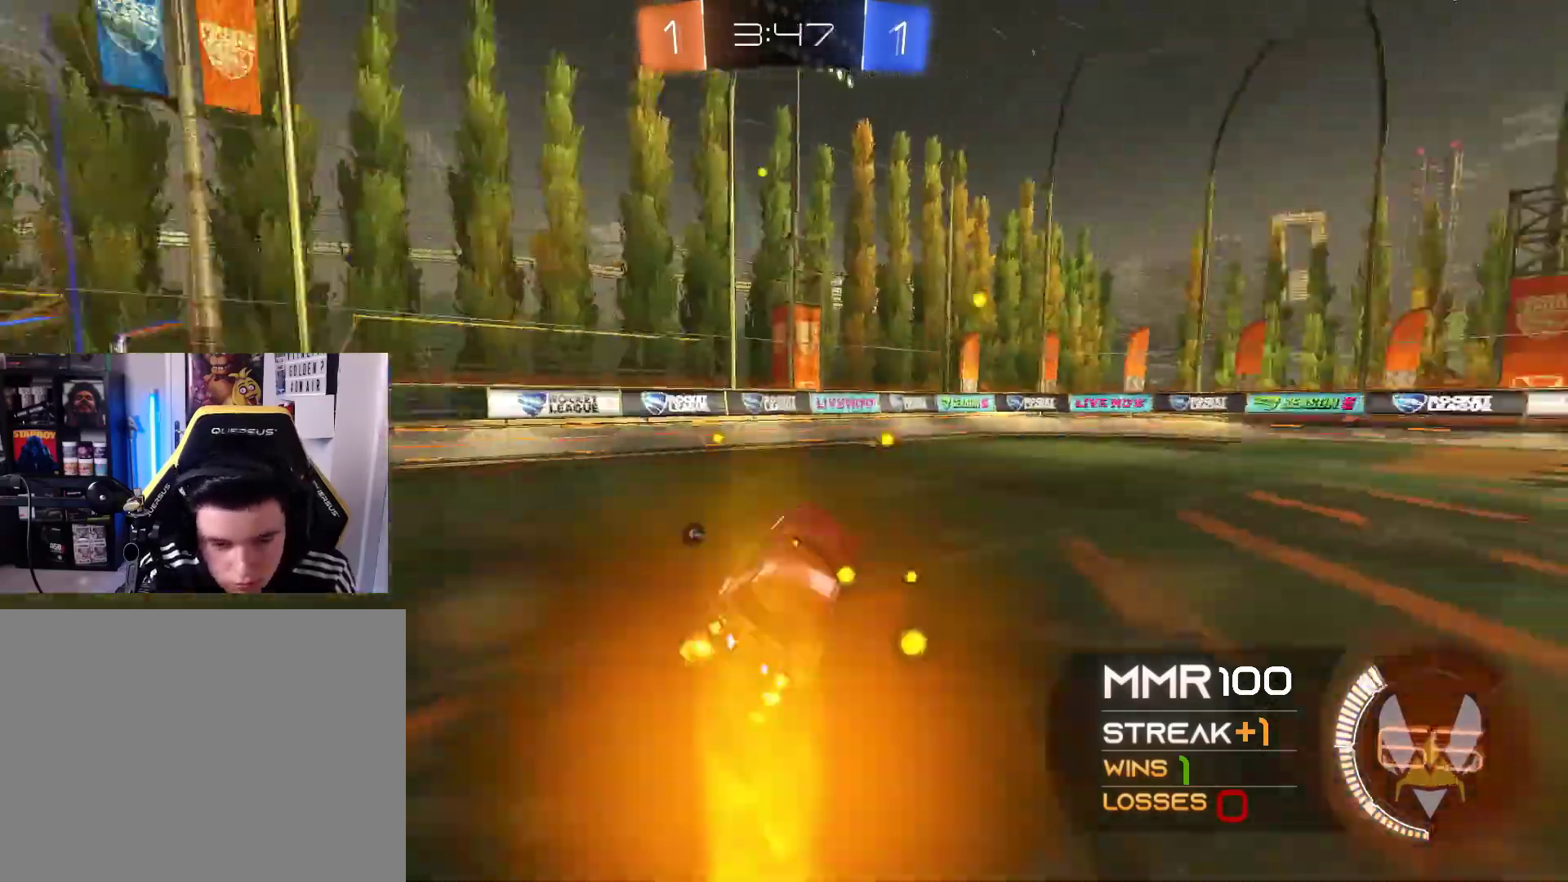
{"buttons": ["R2"], "left_stick": "center", "right_stick": "center", "events": [[67, "Y", "down"], [133, "Y", "up"], [333, "left_stick", "left"], [500, "left_stick", "center"]]}
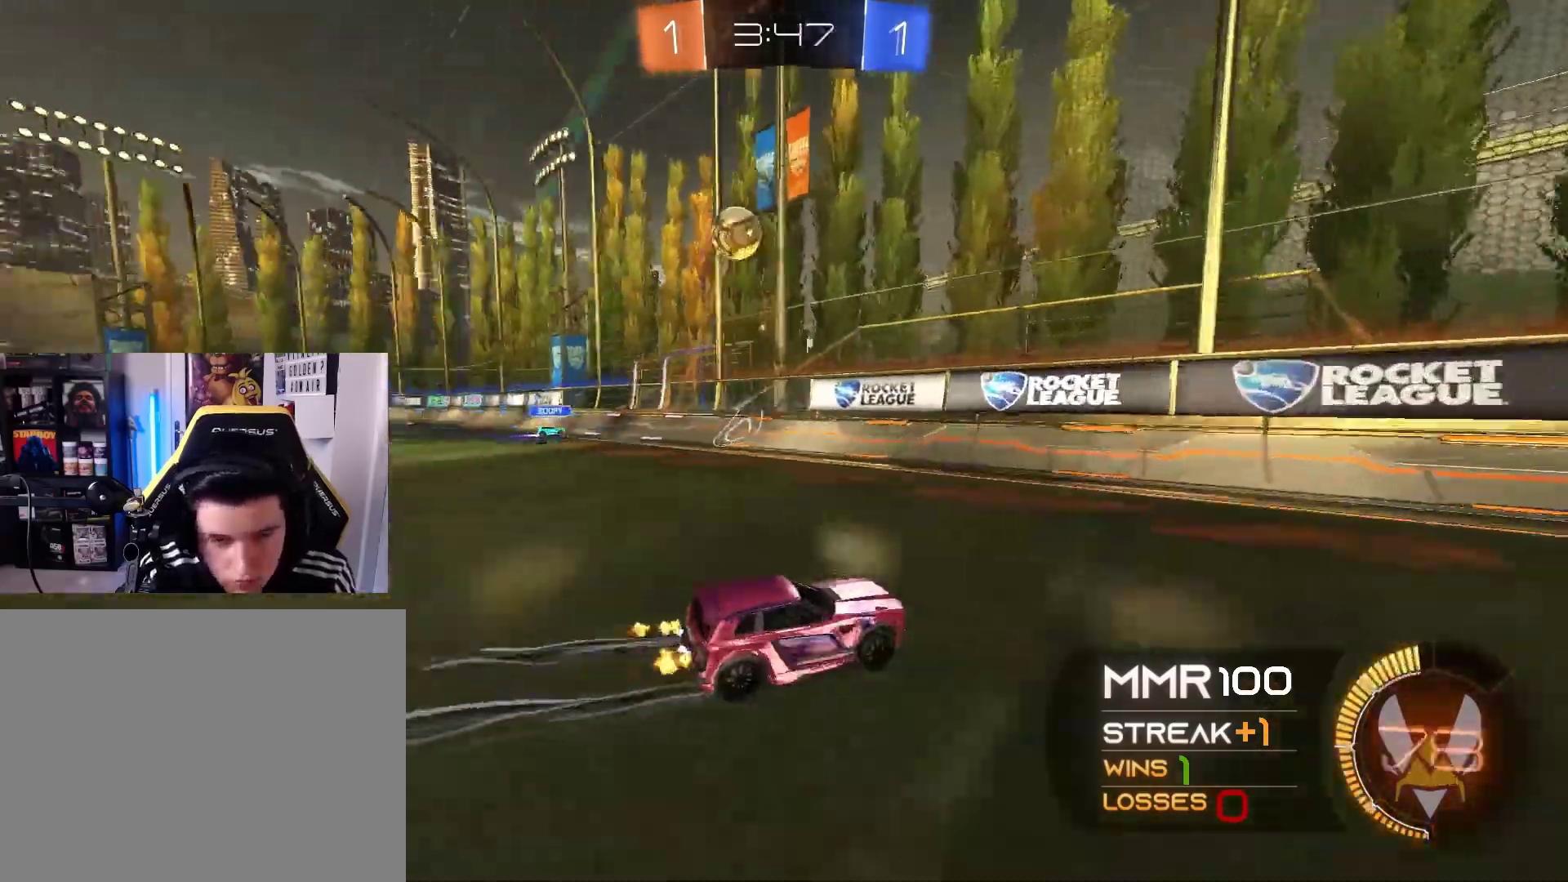
{"buttons": ["R2"], "left_stick": "right", "right_stick": "center", "events": [[67, "left_stick", "right"], [267, "left_stick", "center"], [333, "left_stick", "right"]]}
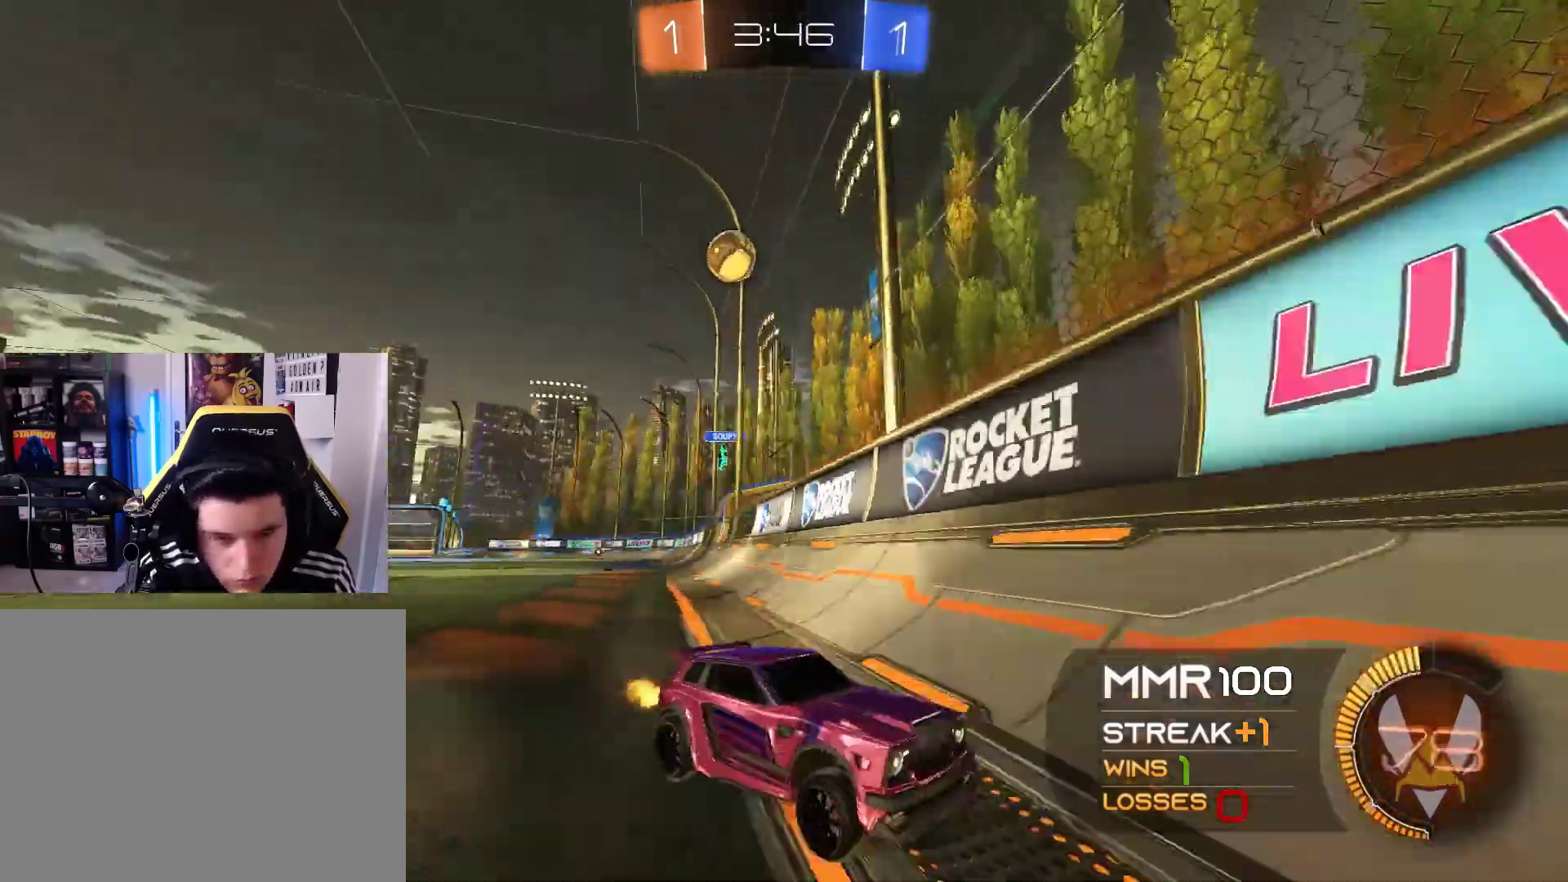
{"buttons": ["R2"], "left_stick": "right", "right_stick": "center", "events": [[167, "left_stick", "center"], [300, "left_stick", "left"], [333, "R1", "down"], [400, "left_stick", "right"], [433, "R1", "up"]]}
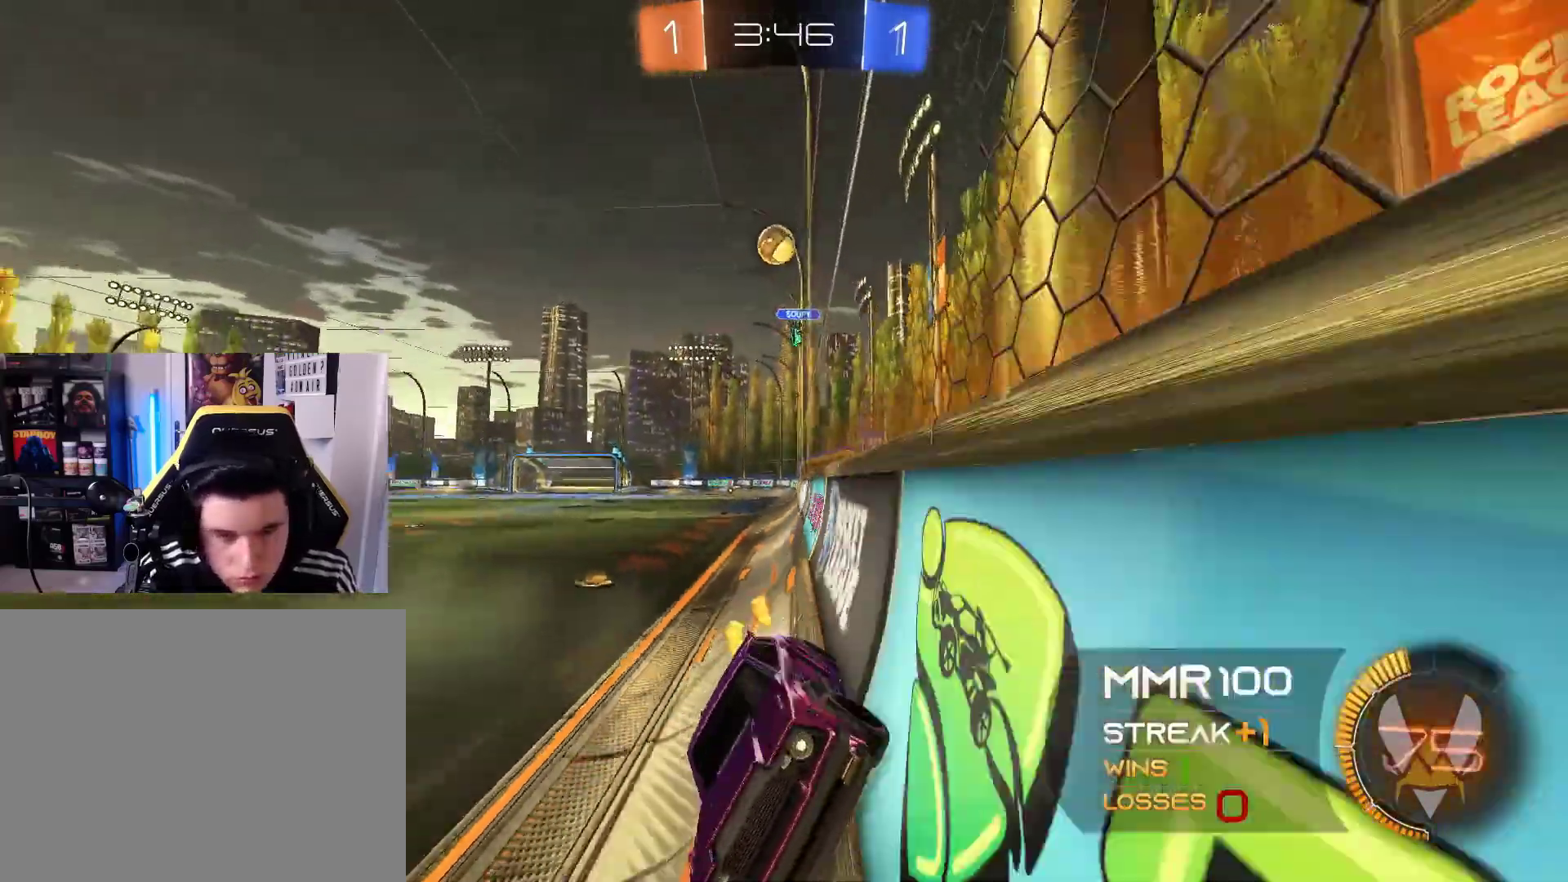
{"buttons": ["R2"], "left_stick": "center", "right_stick": "center", "events": [[100, "left_stick", "center"], [333, "left_stick", "right"], [500, "left_stick", "center"]]}
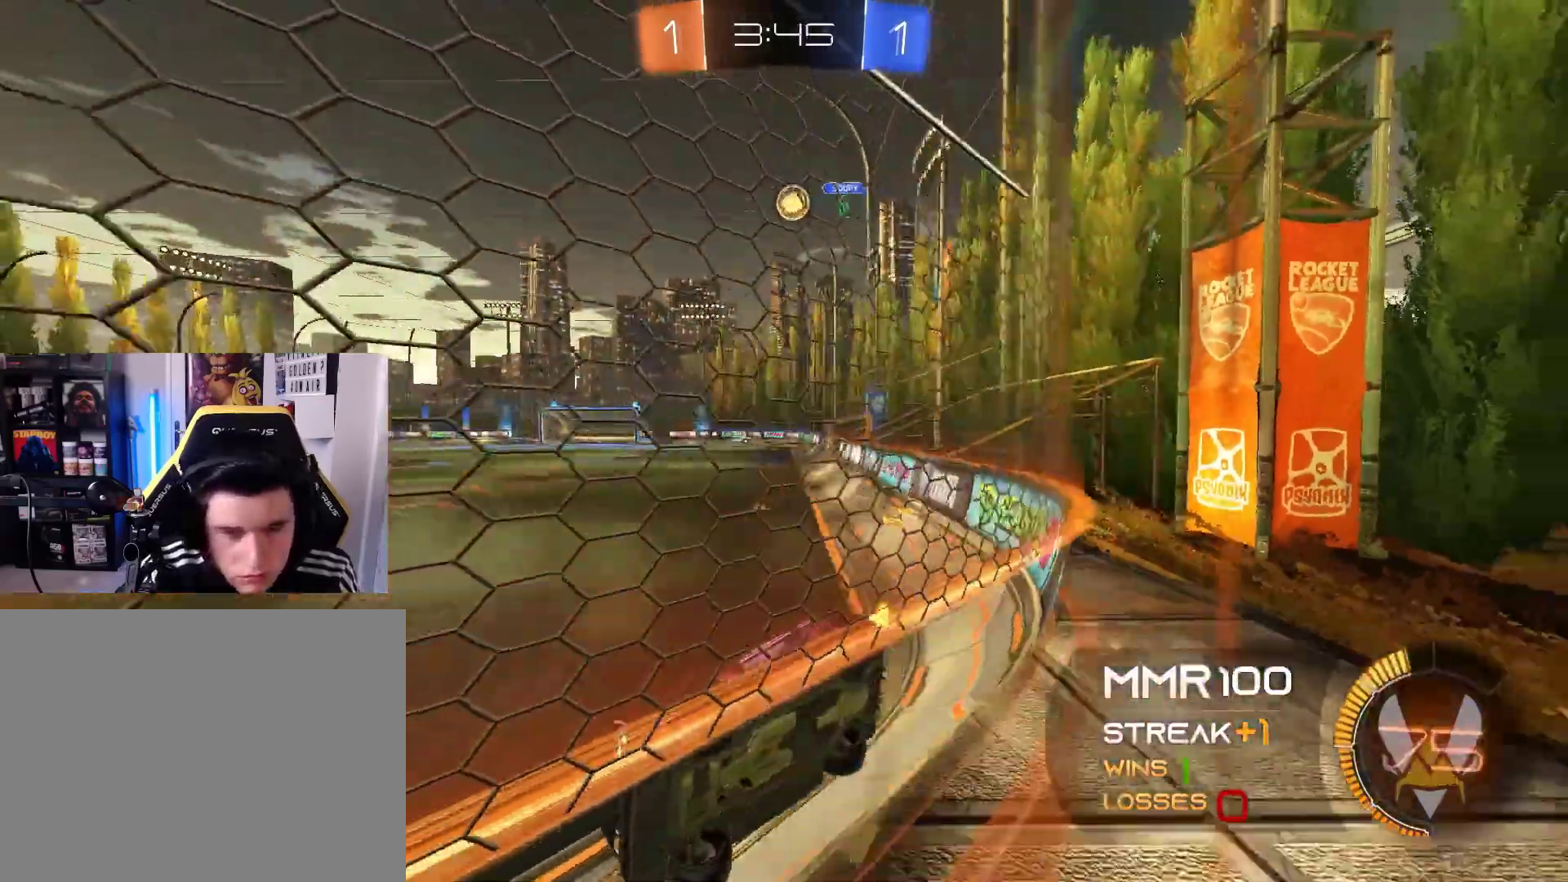
{"buttons": ["R2"], "left_stick": "right", "right_stick": "center", "events": [[133, "L2", "down"], [167, "R2", "up"], [167, "left_stick", "left"], [333, "L2", "up"], [333, "left_stick", "right"], [367, "R2", "down"]]}
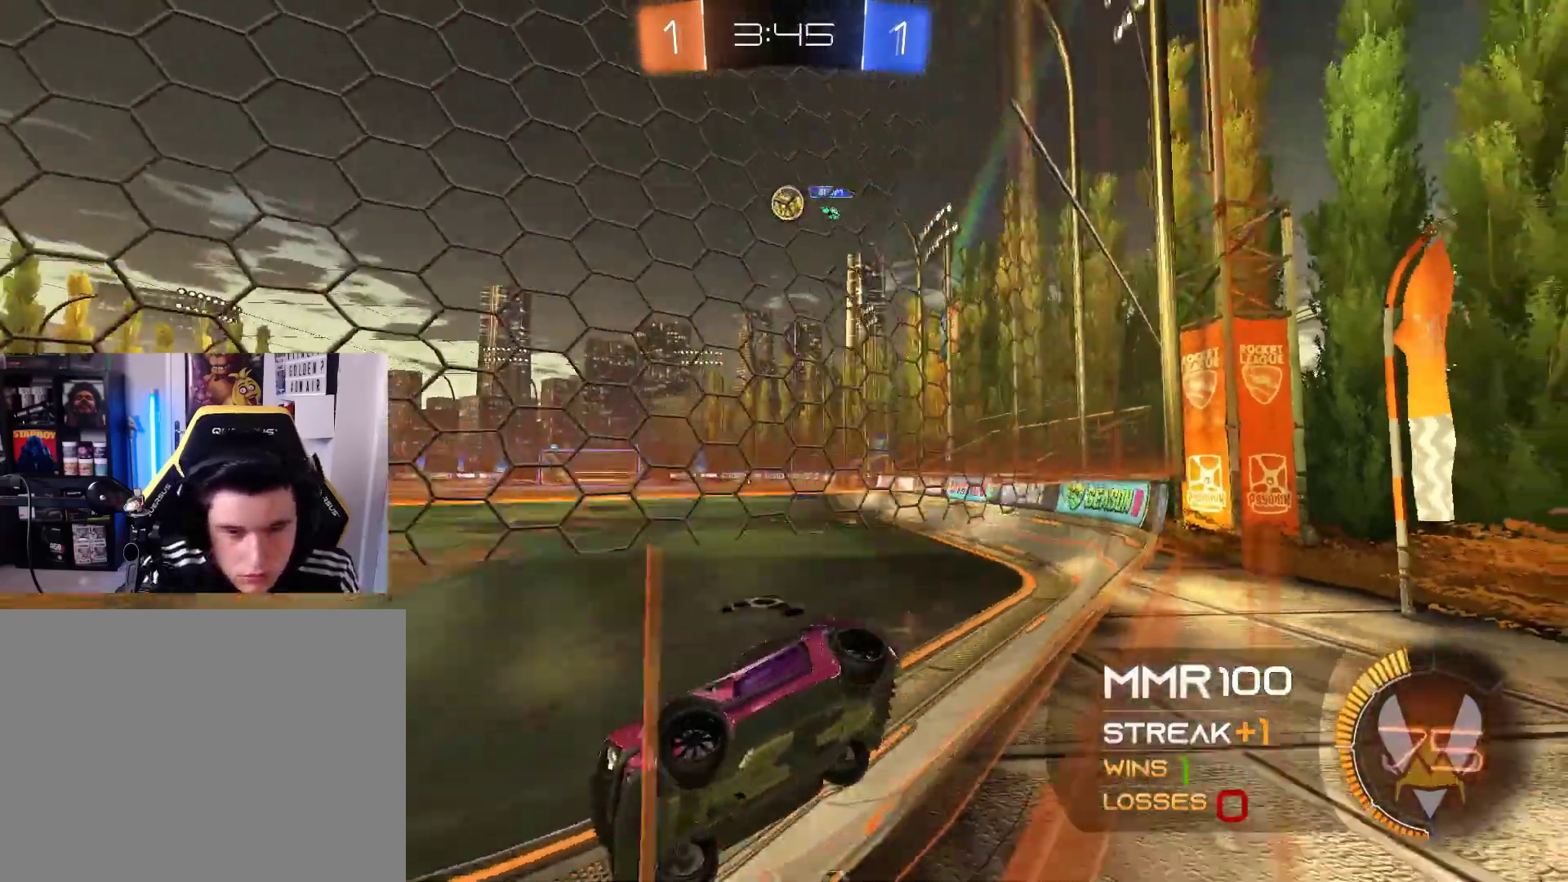
{"buttons": ["R2"], "left_stick": "left", "right_stick": "center", "events": [[33, "L2", "down"], [33, "left_stick", "center"], [133, "R2", "up"], [200, "left_stick", "right"], [333, "L2", "up"], [333, "R2", "down"], [333, "left_stick", "left"]]}
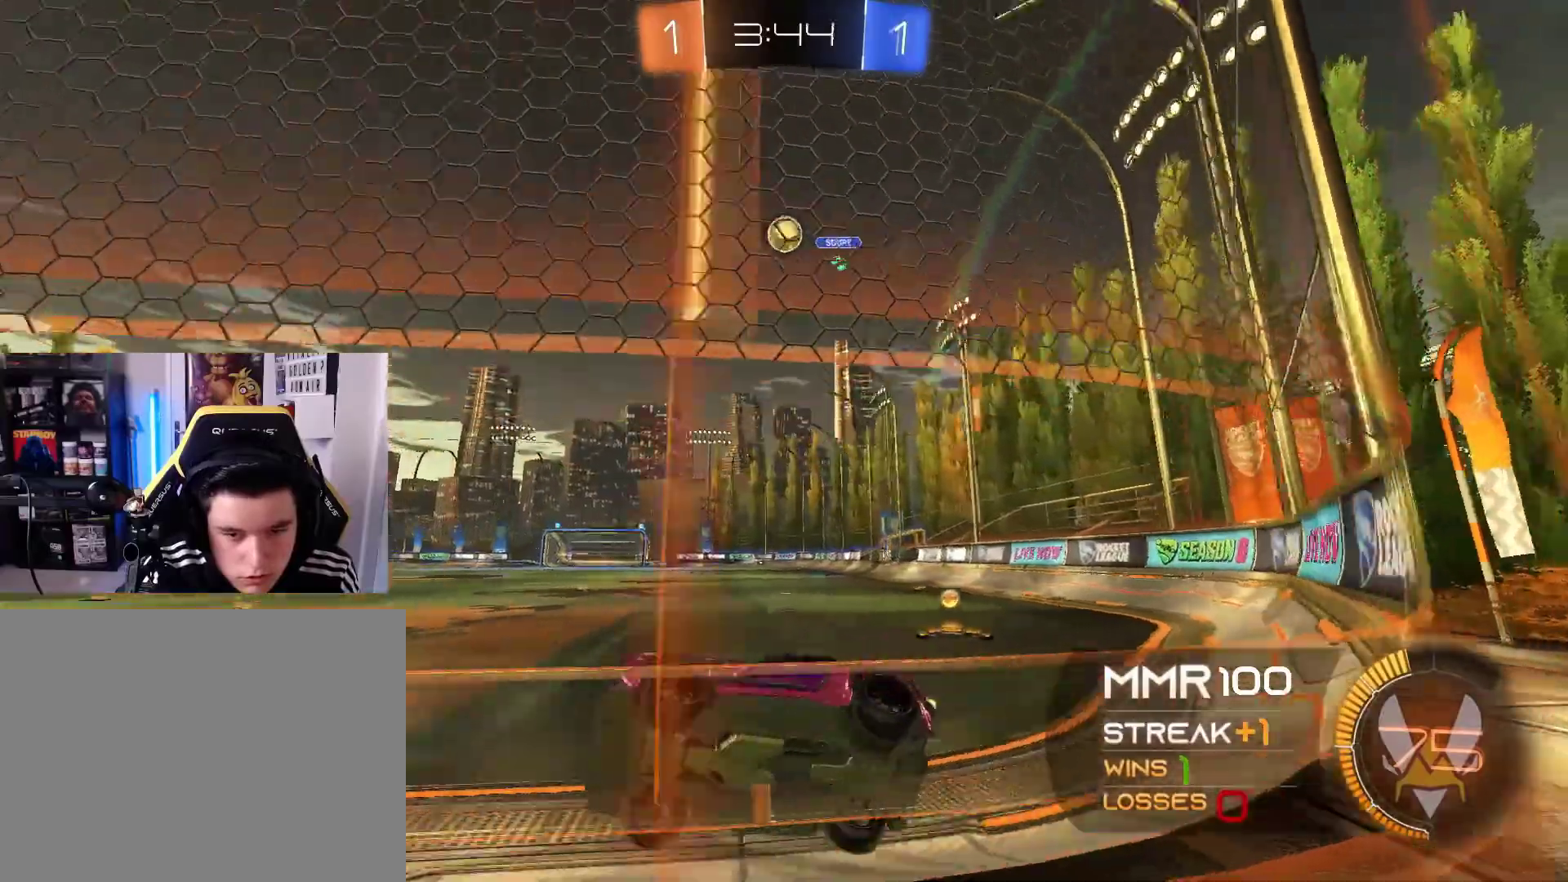
{"buttons": ["R2"], "left_stick": "center", "right_stick": "center", "events": [[100, "left_stick", "center"]]}
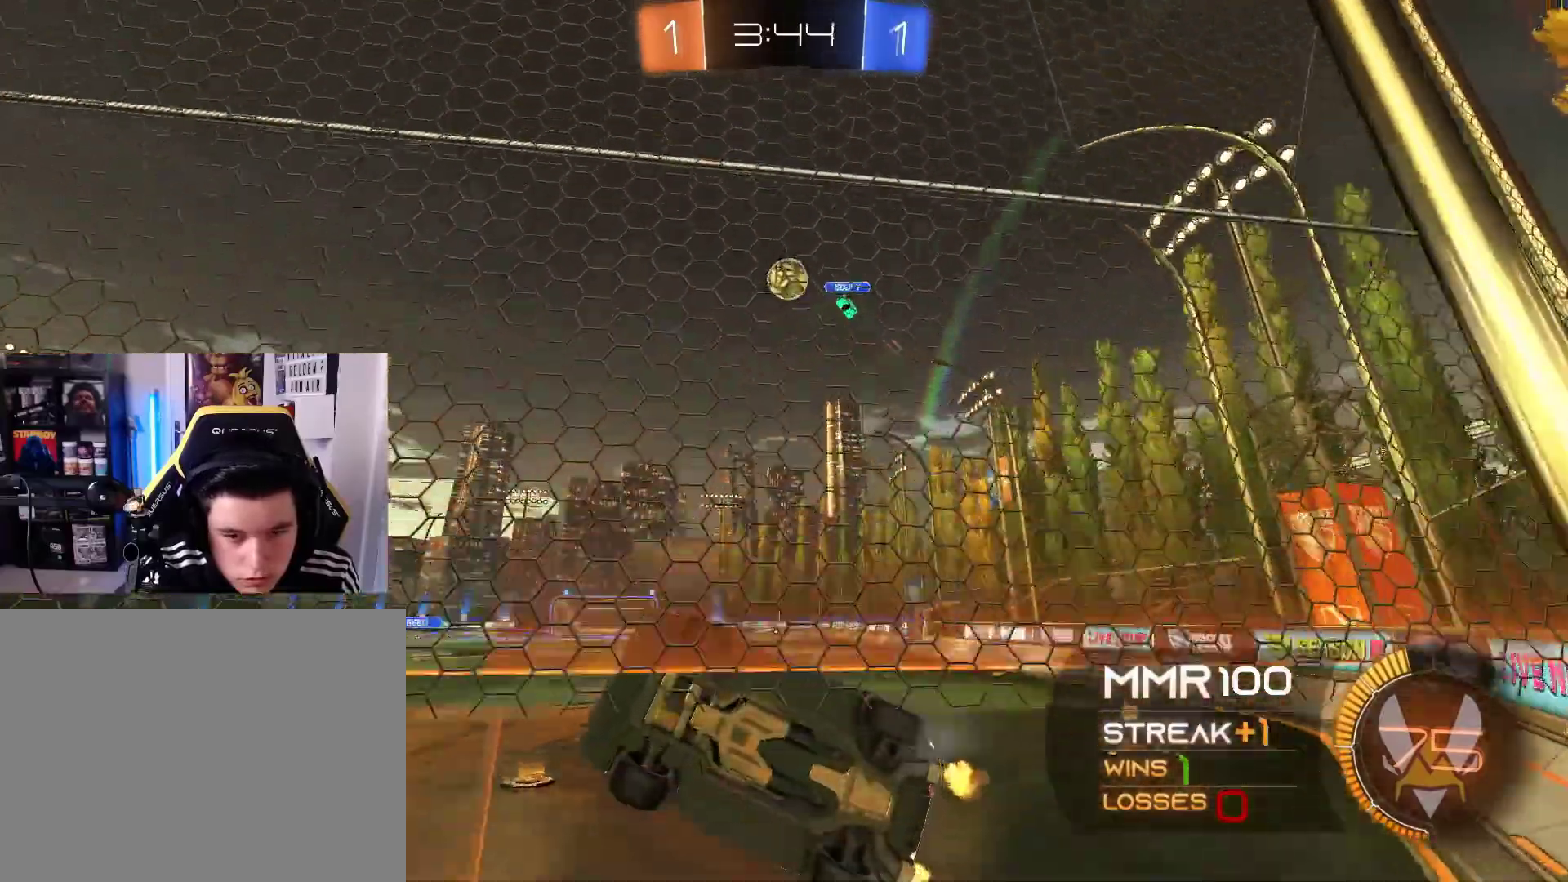
{"buttons": ["R2"], "left_stick": "center", "right_stick": "center", "events": [[200, "R2", "up"], [233, "L2", "down"], [267, "left_stick", "right"], [333, "R2", "down"], [367, "L2", "up"], [367, "left_stick", "center"]]}
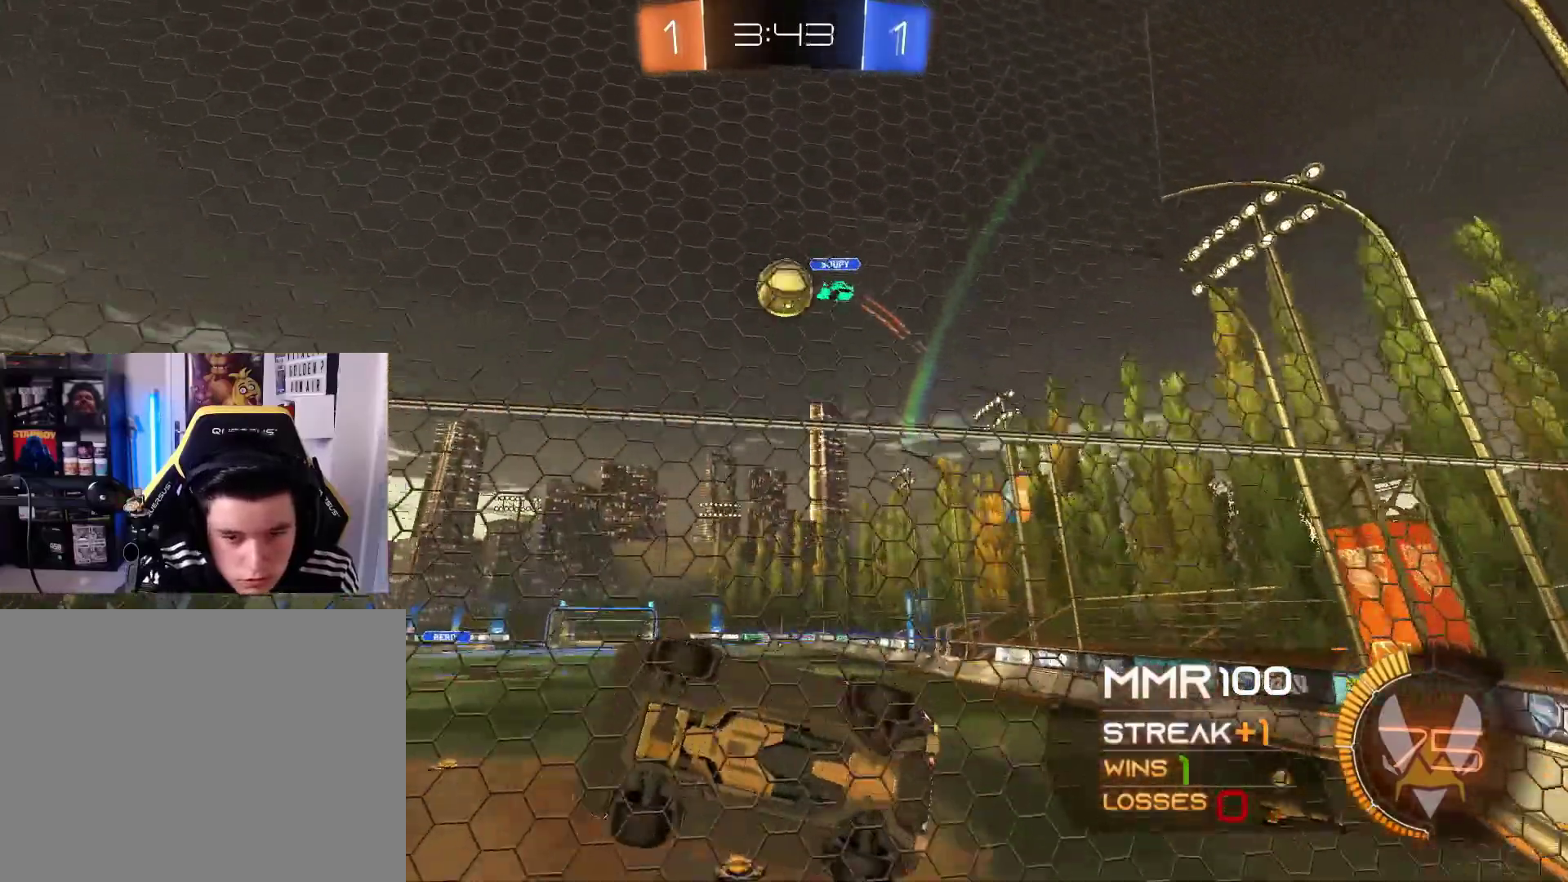
{"buttons": ["R1", "R2"], "left_stick": "right", "right_stick": "center", "events": [[167, "left_stick", "right"], [233, "left_stick", "center"], [333, "R1", "down"], [367, "left_stick", "right"]]}
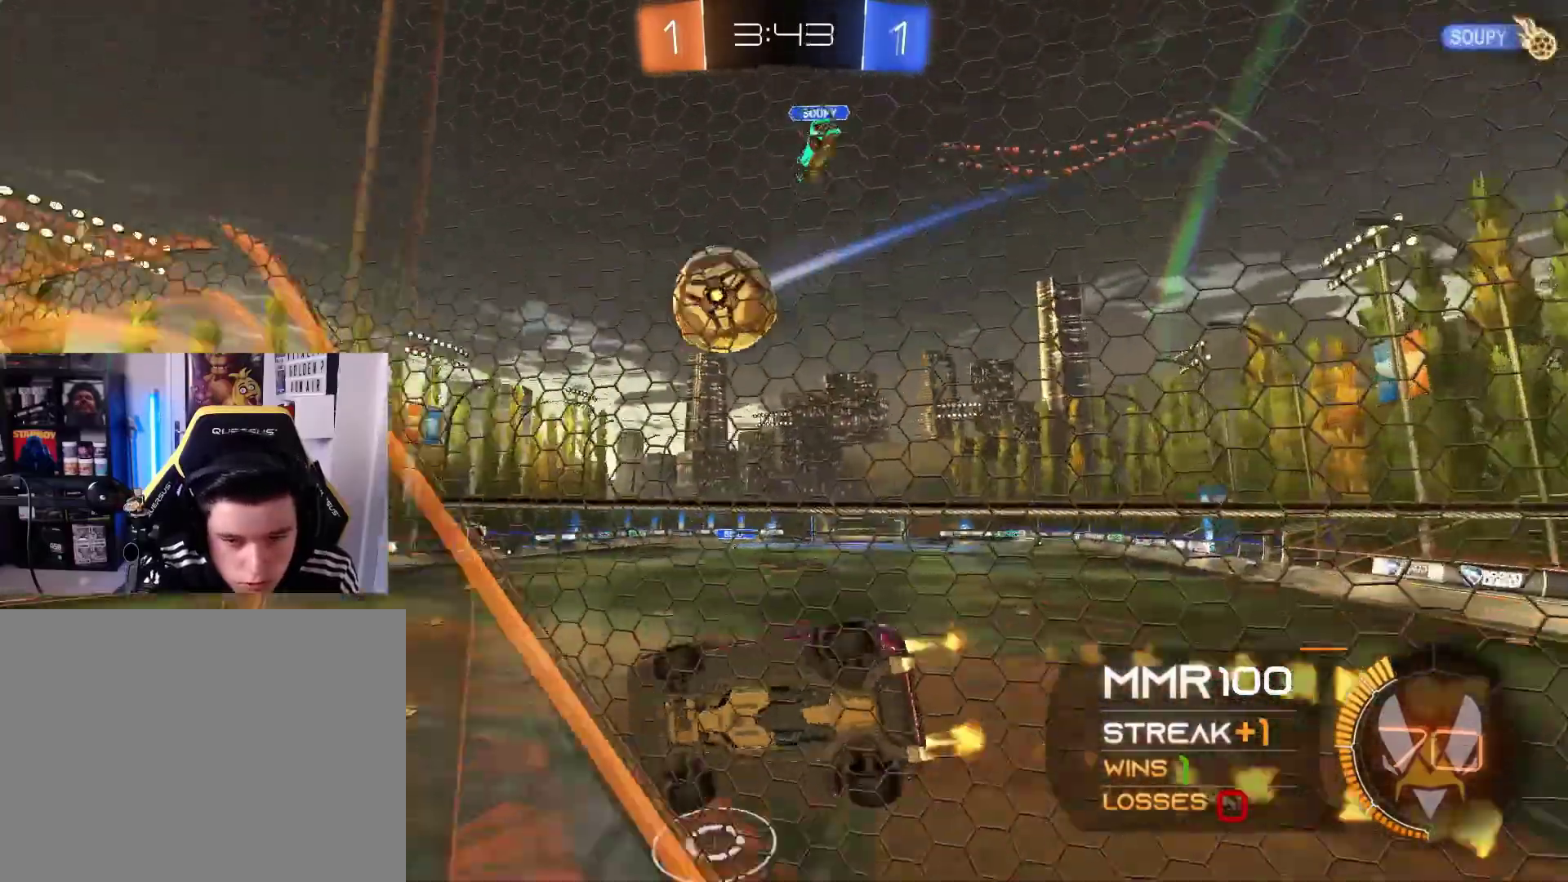
{"buttons": ["L1", "R2"], "left_stick": "down-left", "right_stick": "center", "events": [[33, "left_stick", "center"], [100, "R1", "up"], [300, "A", "down"], [300, "L1", "down"], [300, "left_stick", "down-left"], [367, "A", "up"]]}